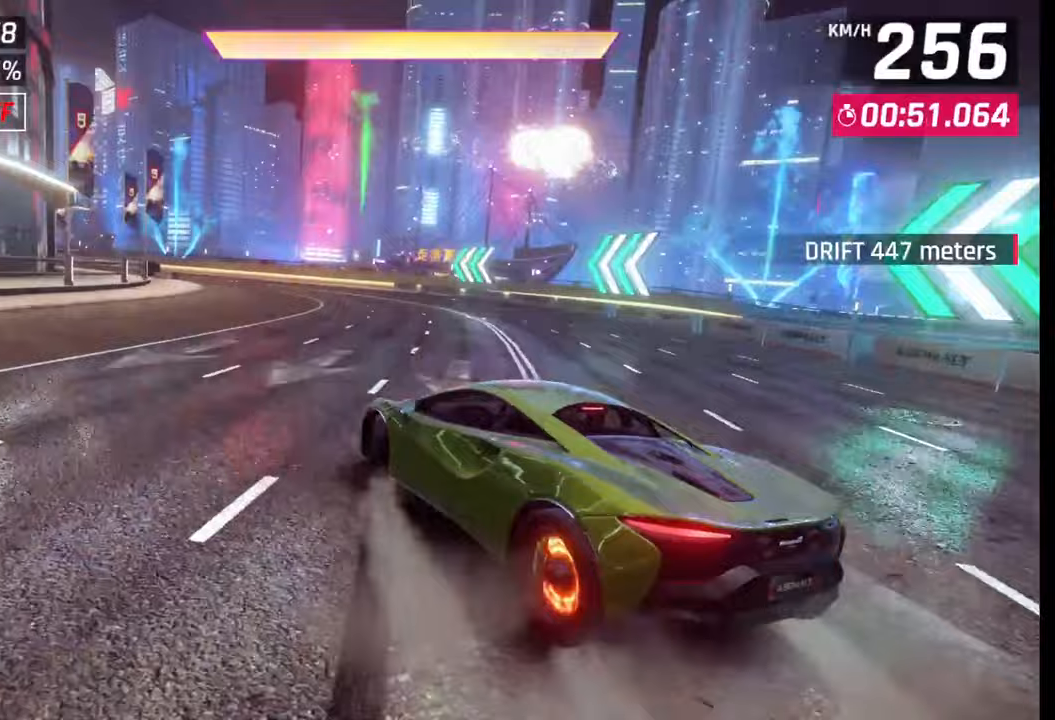
Gameplay with a controller (PlayStation layout); each line is a JSON object with the inputs held at the frame after it. "events" lists button and stick changes between this image and that frame as [ms after this image, input, new state], when the widget could be followed in between.
{"buttons": [], "left_stick": "left", "right_stick": "center", "events": []}
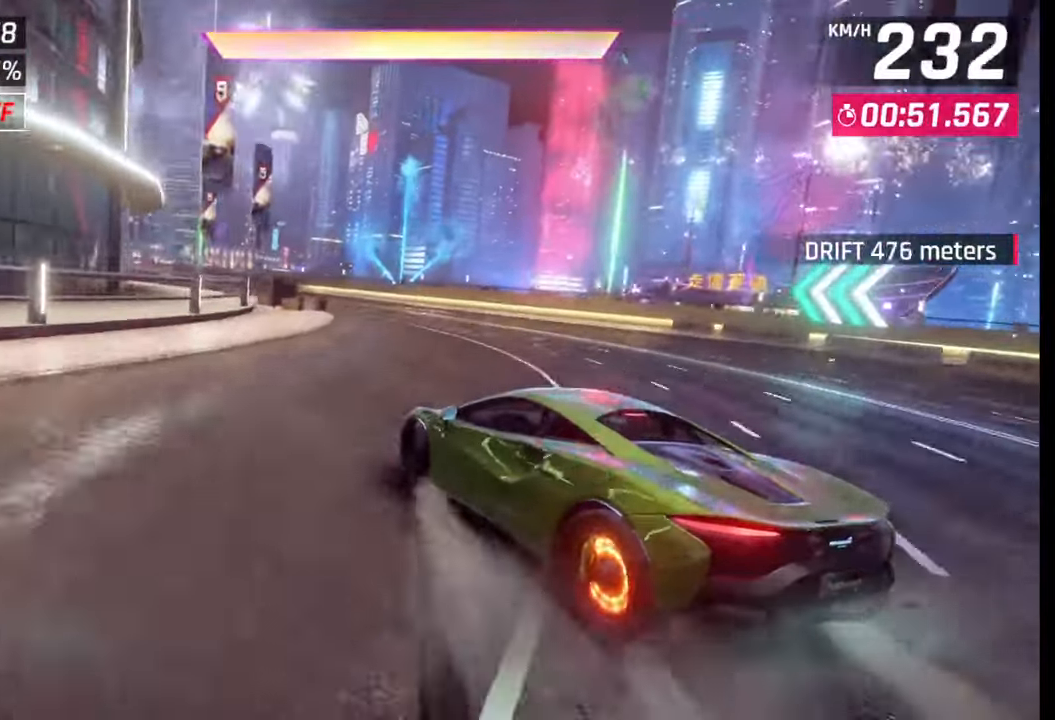
{"buttons": [], "left_stick": "left", "right_stick": "center", "events": []}
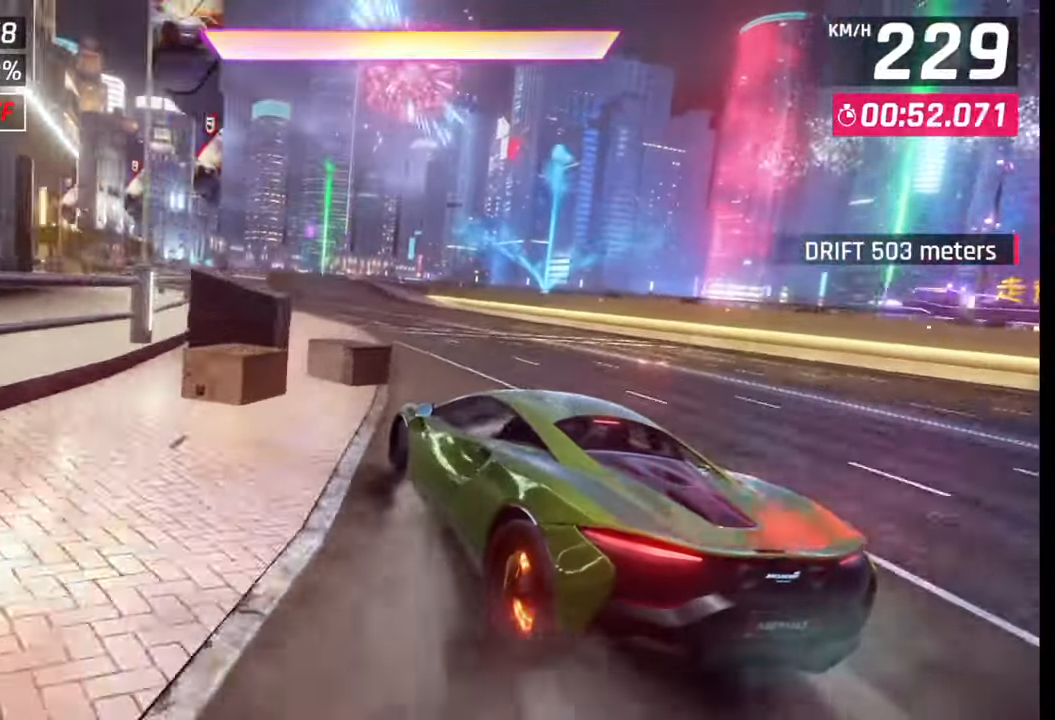
{"buttons": [], "left_stick": "left", "right_stick": "center", "events": []}
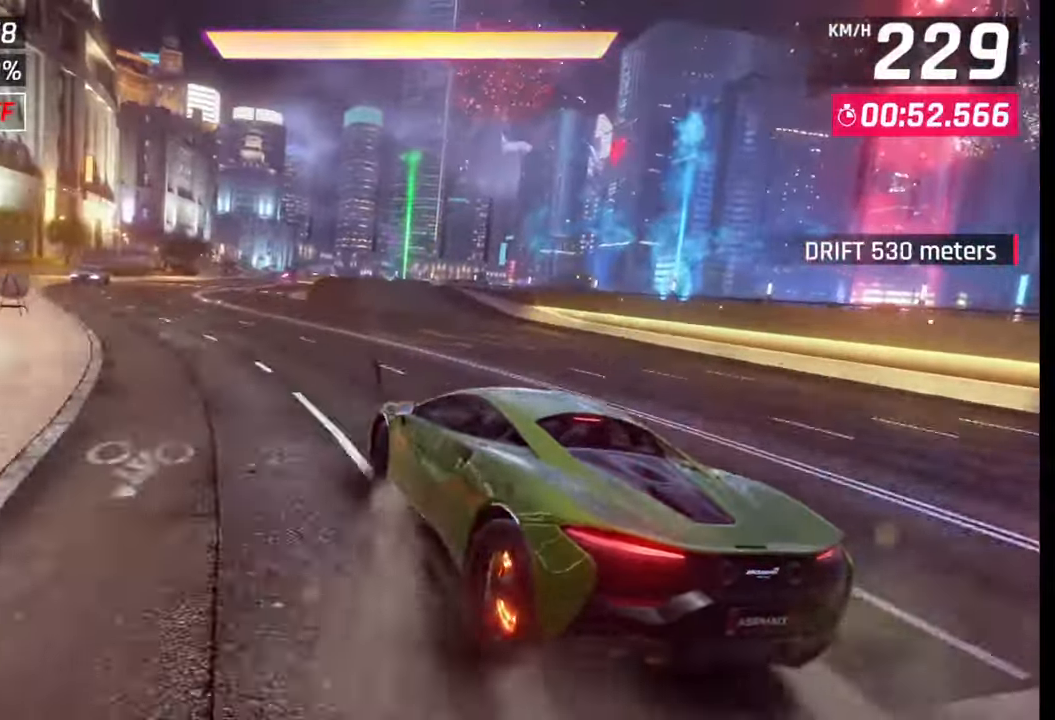
{"buttons": [], "left_stick": "right", "right_stick": "center", "events": [[450, "left_stick", "center"], [500, "left_stick", "right"]]}
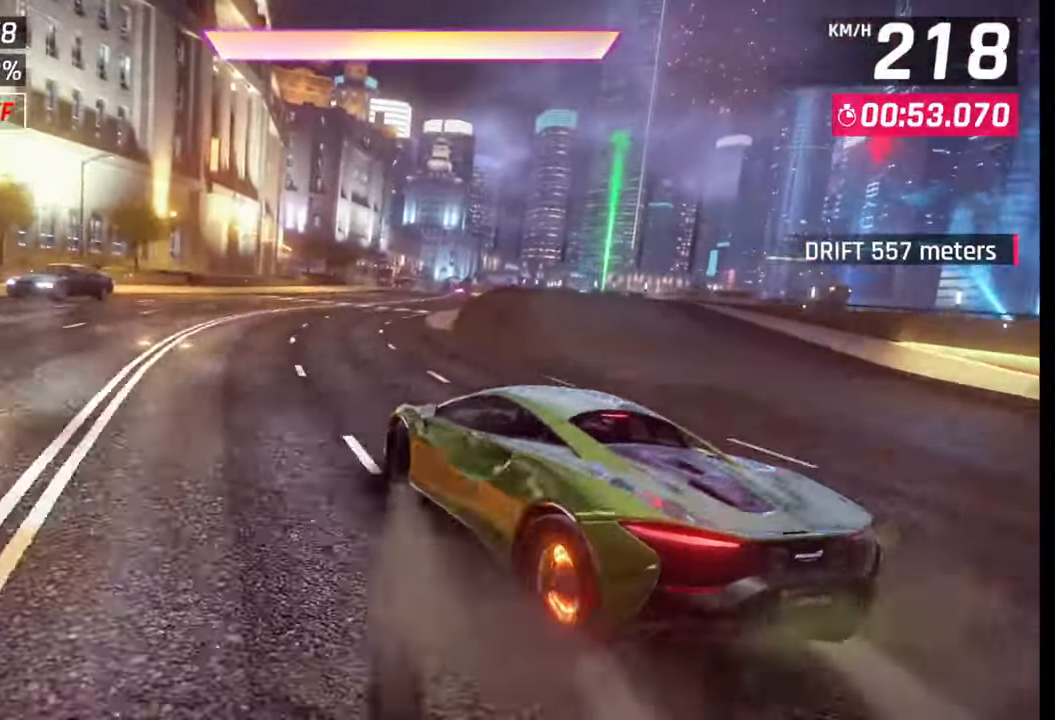
{"buttons": [], "left_stick": "right", "right_stick": "center", "events": []}
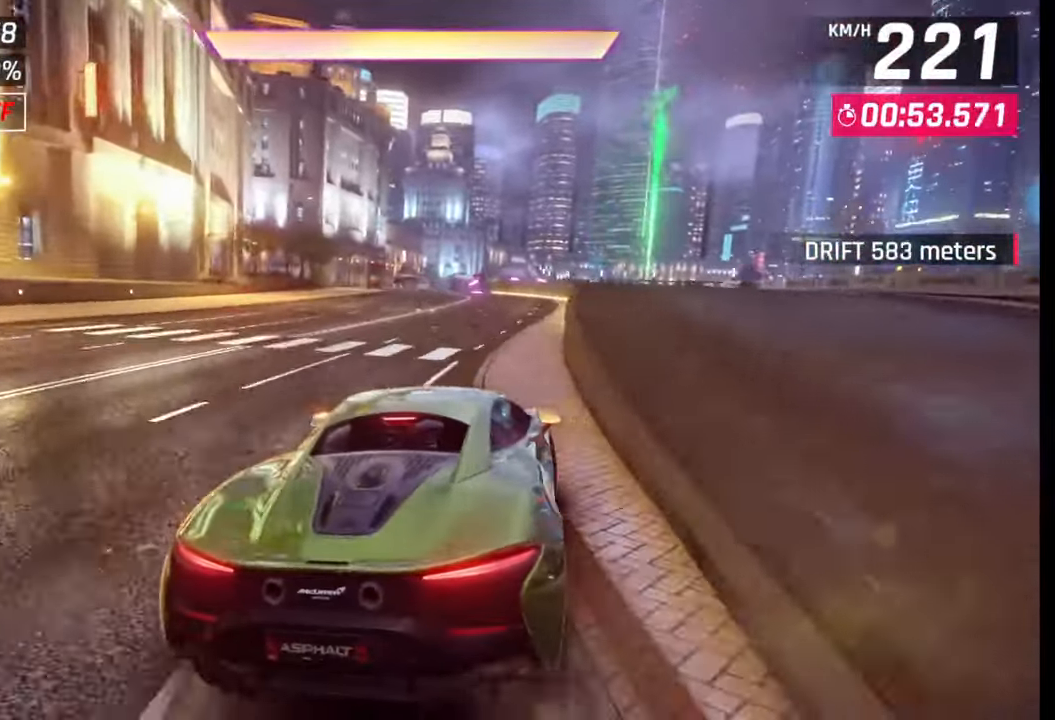
{"buttons": [], "left_stick": "right", "right_stick": "center", "events": [[117, "left_stick", "center"], [183, "left_stick", "left"], [267, "left_stick", "right"]]}
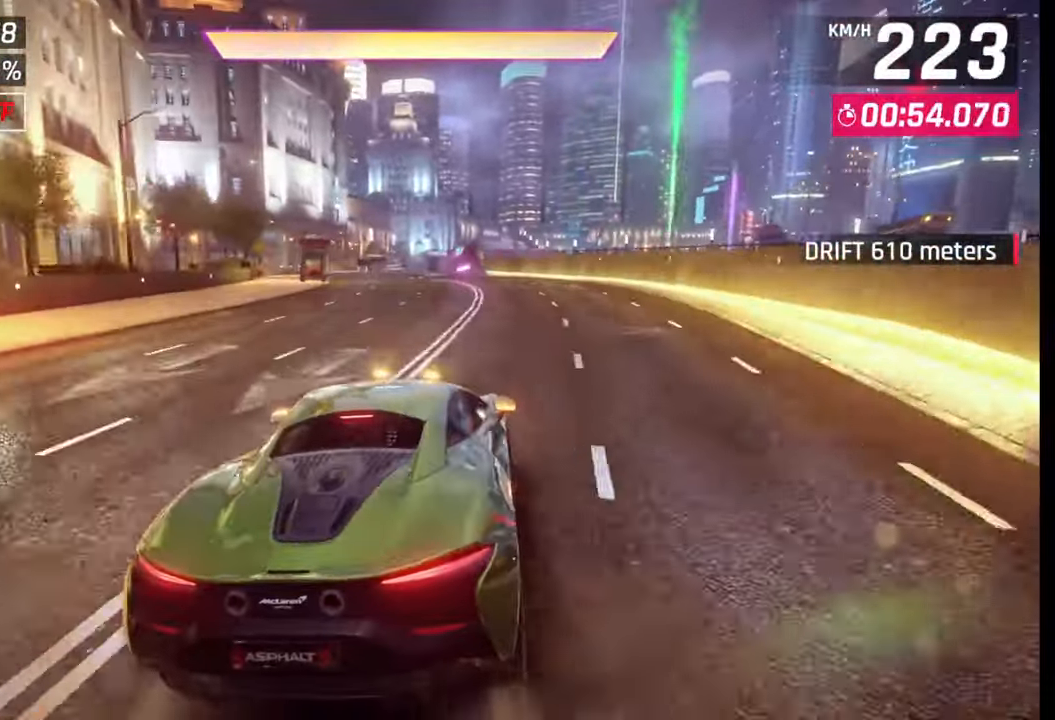
{"buttons": [], "left_stick": "center", "right_stick": "center", "events": [[367, "left_stick", "center"]]}
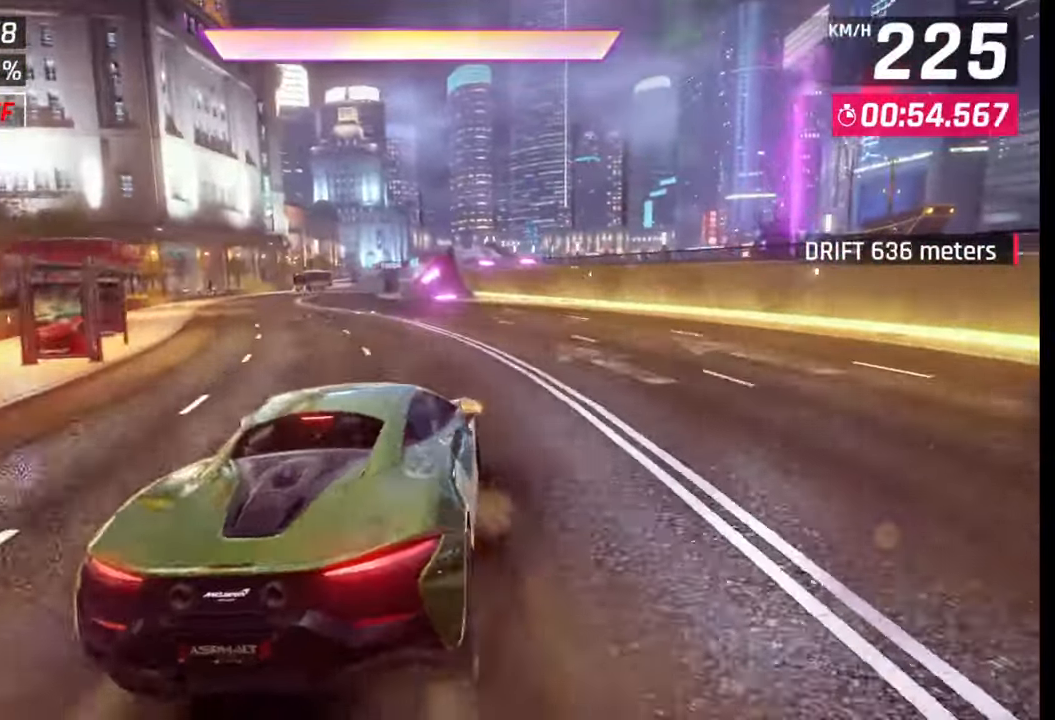
{"buttons": [], "left_stick": "center", "right_stick": "center", "events": [[33, "CROSS", "down"], [67, "R1", "down"], [117, "left_stick", "right"], [150, "CROSS", "up"], [150, "R1", "up"], [283, "left_stick", "center"]]}
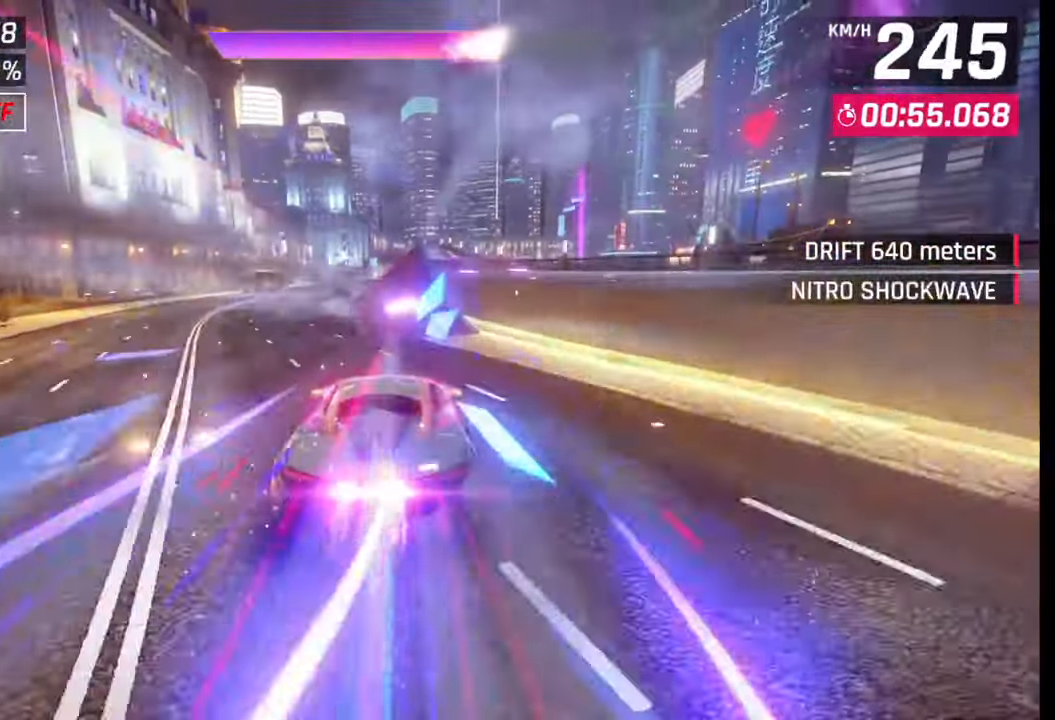
{"buttons": [], "left_stick": "left", "right_stick": "center", "events": [[150, "left_stick", "right"], [367, "left_stick", "center"], [467, "left_stick", "left"]]}
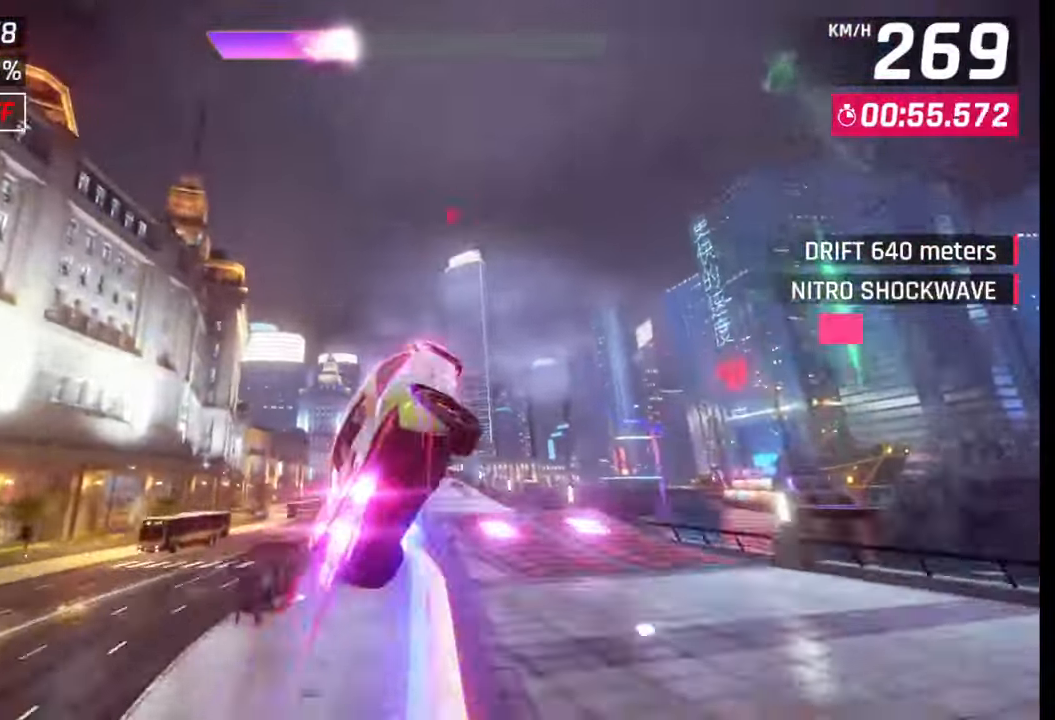
{"buttons": [], "left_stick": "left", "right_stick": "center", "events": []}
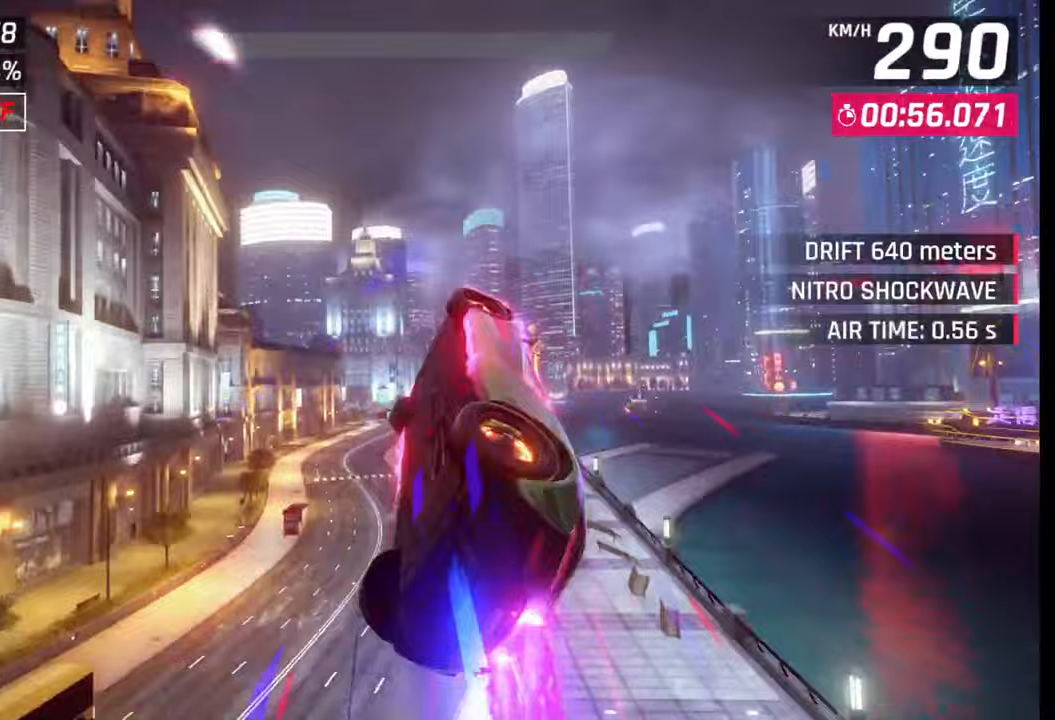
{"buttons": [], "left_stick": "center", "right_stick": "center", "events": [[67, "left_stick", "center"], [150, "SQUARE", "down"], [250, "SQUARE", "up"]]}
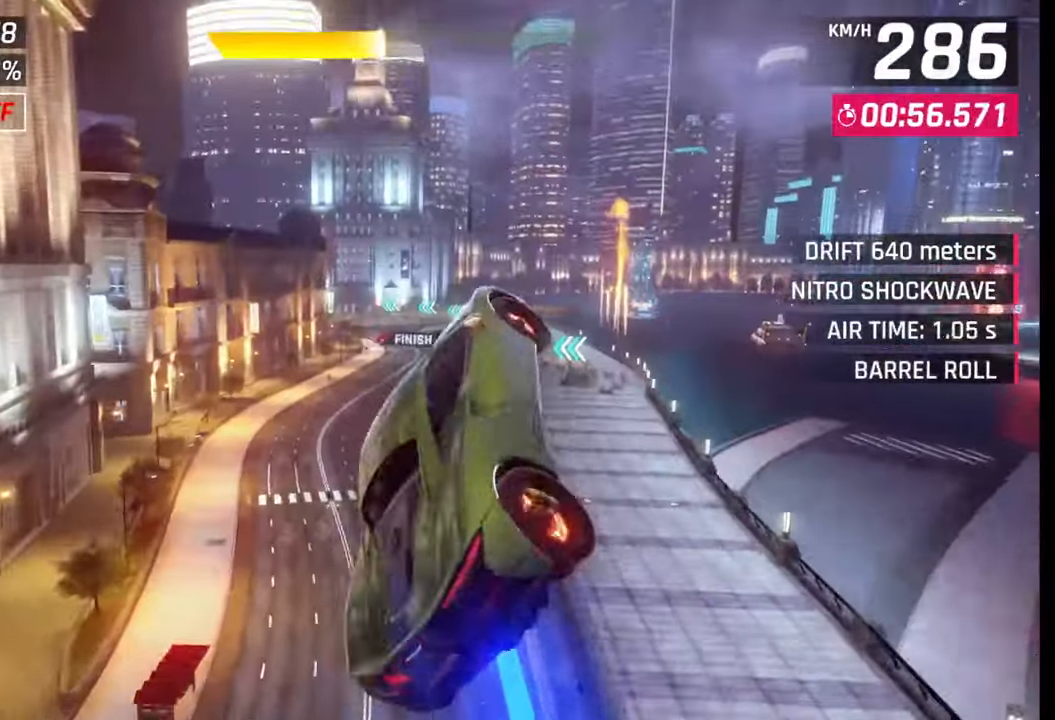
{"buttons": [], "left_stick": "center", "right_stick": "center", "events": []}
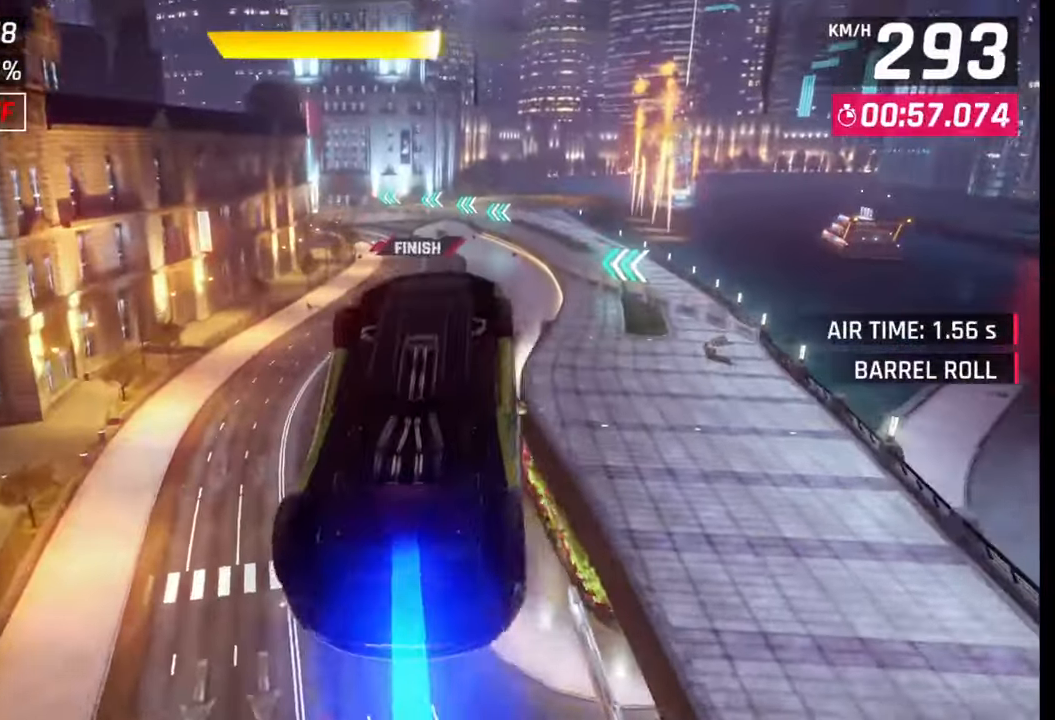
{"buttons": [], "left_stick": "center", "right_stick": "center", "events": []}
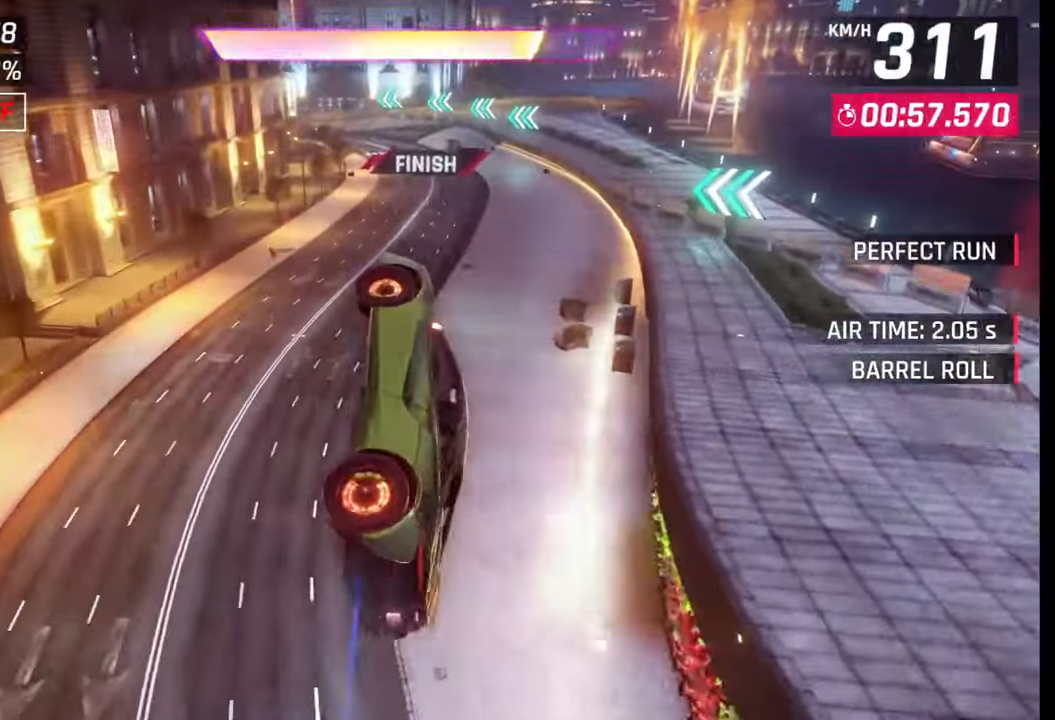
{"buttons": ["CROSS", "R1"], "left_stick": "center", "right_stick": "center", "events": [[400, "R1", "down"], [417, "CROSS", "down"]]}
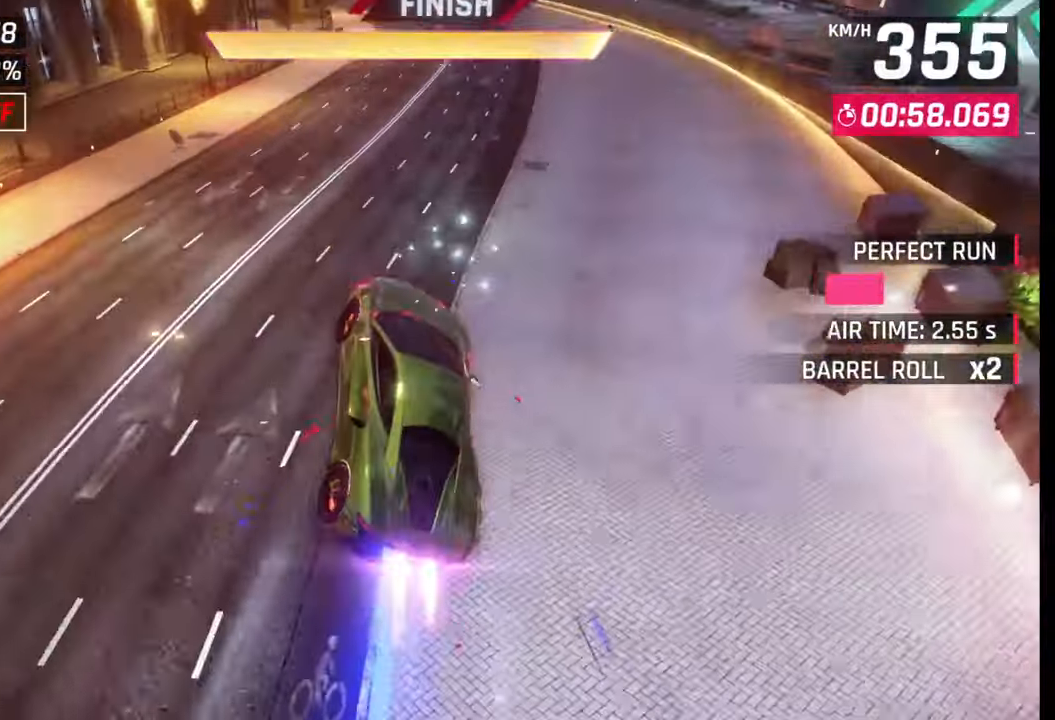
{"buttons": [], "left_stick": "center", "right_stick": "center", "events": [[67, "R1", "up"], [100, "CROSS", "up"], [200, "SQUARE", "down"], [200, "left_stick", "down-left"], [283, "SQUARE", "up"], [300, "left_stick", "right"], [417, "left_stick", "left"], [500, "left_stick", "center"]]}
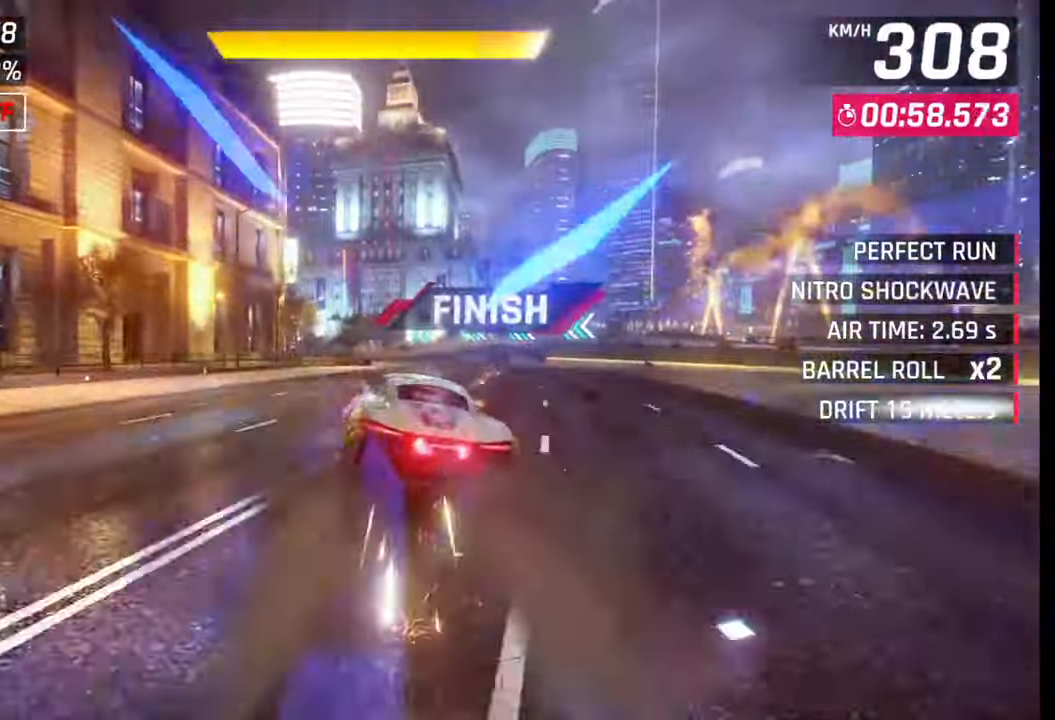
{"buttons": ["CROSS", "R1"], "left_stick": "right", "right_stick": "center", "events": [[17, "left_stick", "right"], [100, "left_stick", "center"], [150, "SQUARE", "down"], [217, "SQUARE", "up"], [283, "SQUARE", "down"], [333, "SQUARE", "up"], [467, "CROSS", "down"], [467, "R1", "down"], [483, "left_stick", "right"]]}
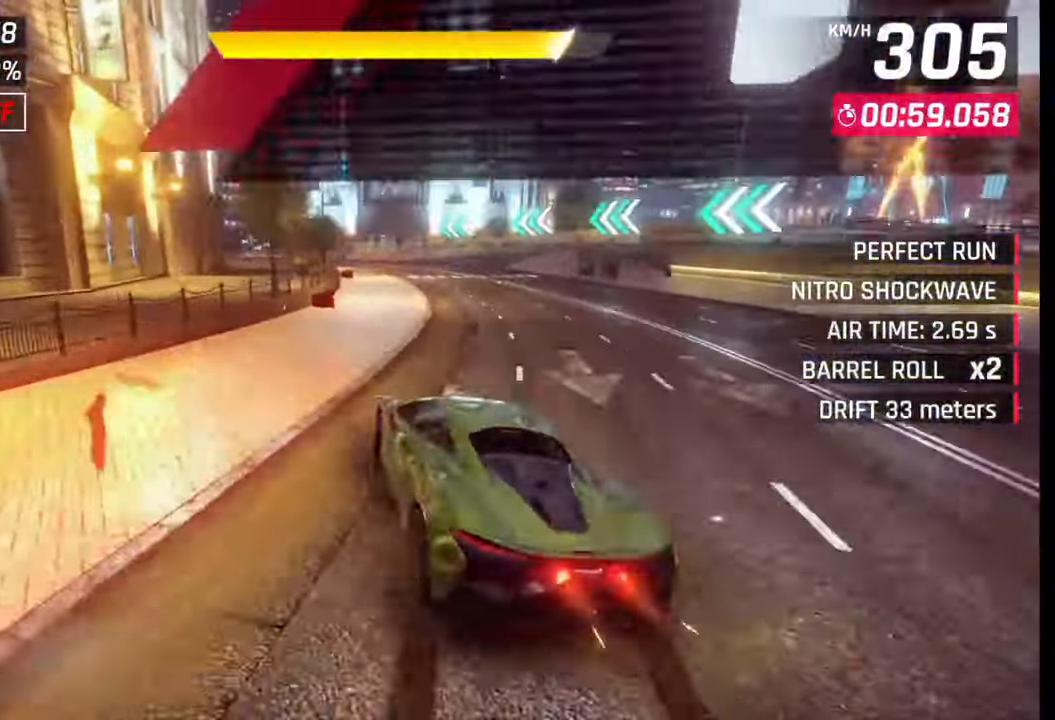
{"buttons": [], "left_stick": "center", "right_stick": "center", "events": [[50, "CROSS", "up"], [50, "R1", "up"], [67, "left_stick", "center"], [283, "SQUARE", "down"], [350, "SQUARE", "up"]]}
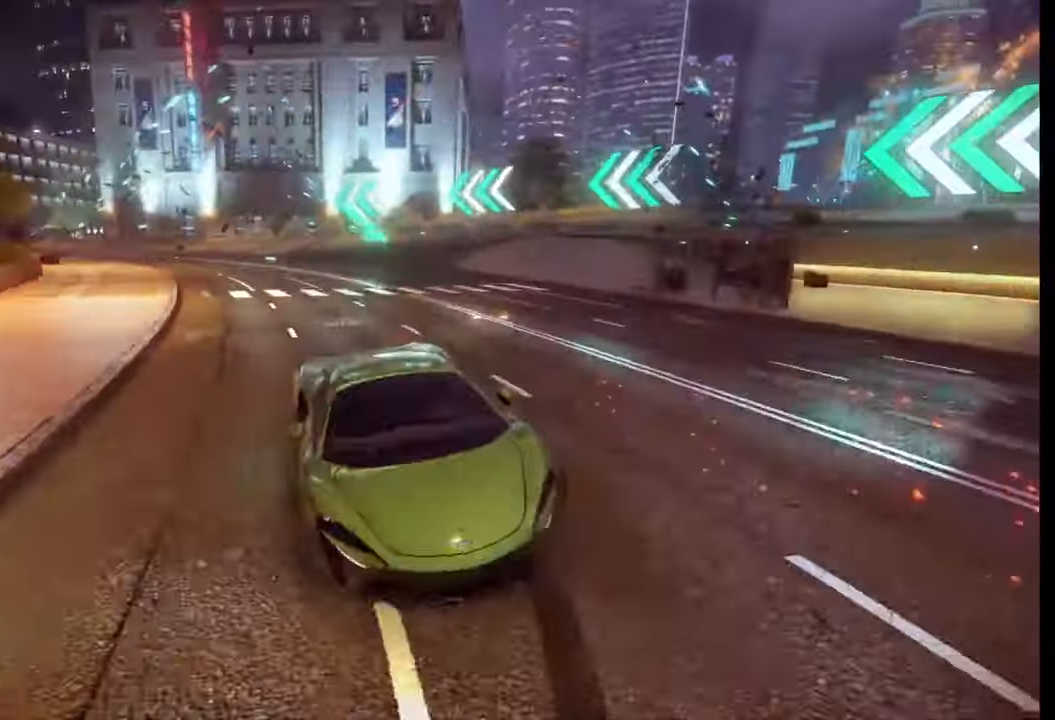
{"buttons": [], "left_stick": "center", "right_stick": "center", "events": [[17, "CROSS", "down"], [50, "R1", "down"], [117, "R1", "up"], [150, "CROSS", "up"]]}
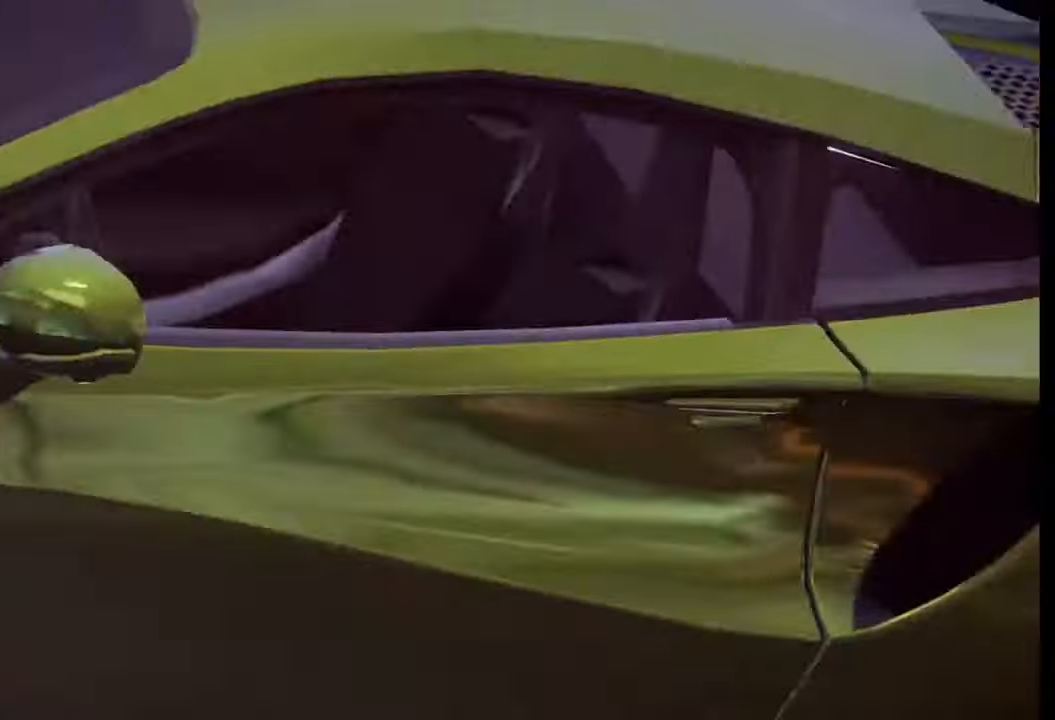
{"buttons": [], "left_stick": "center", "right_stick": "center", "events": []}
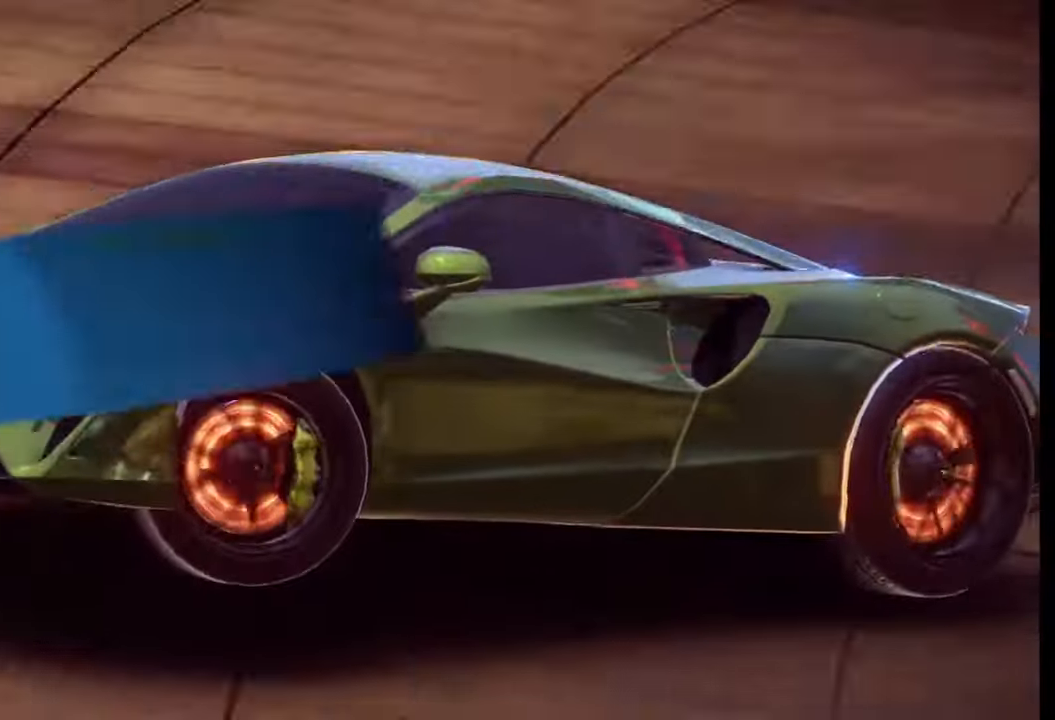
{"buttons": [], "left_stick": "center", "right_stick": "center", "events": []}
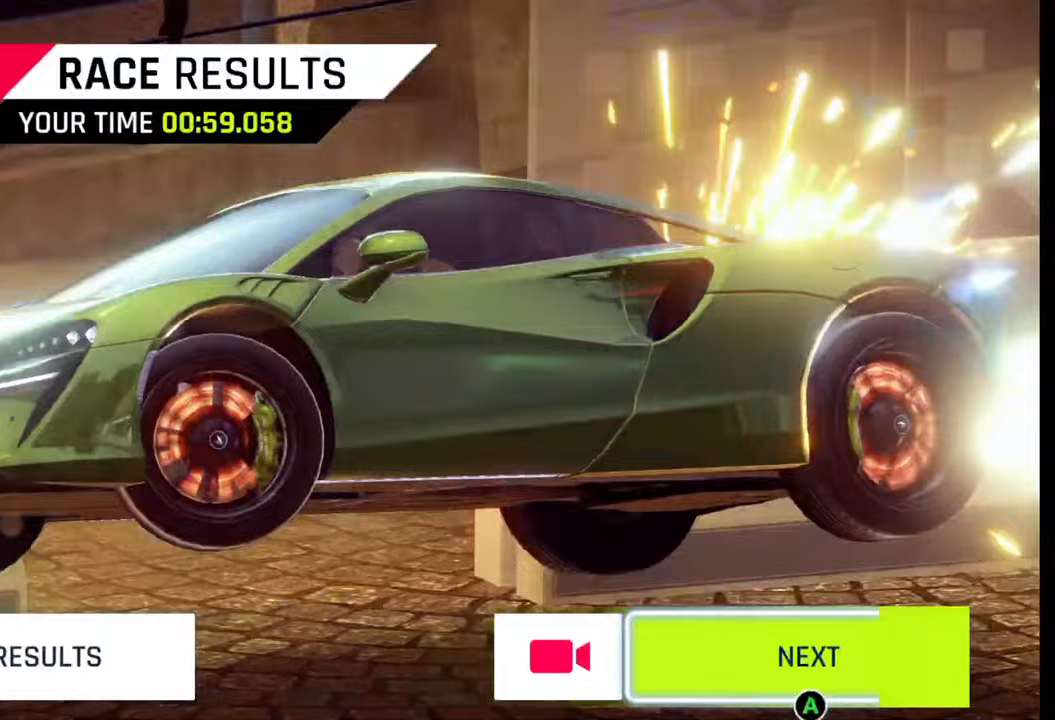
{"buttons": [], "left_stick": "center", "right_stick": "center", "events": []}
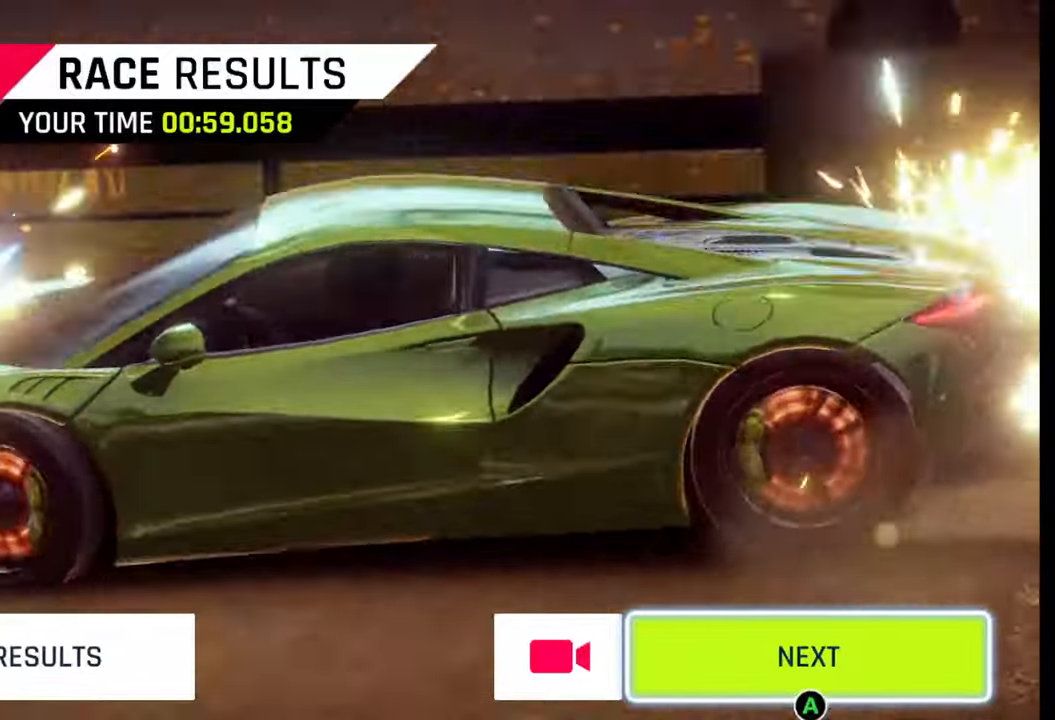
{"buttons": [], "left_stick": "center", "right_stick": "center", "events": []}
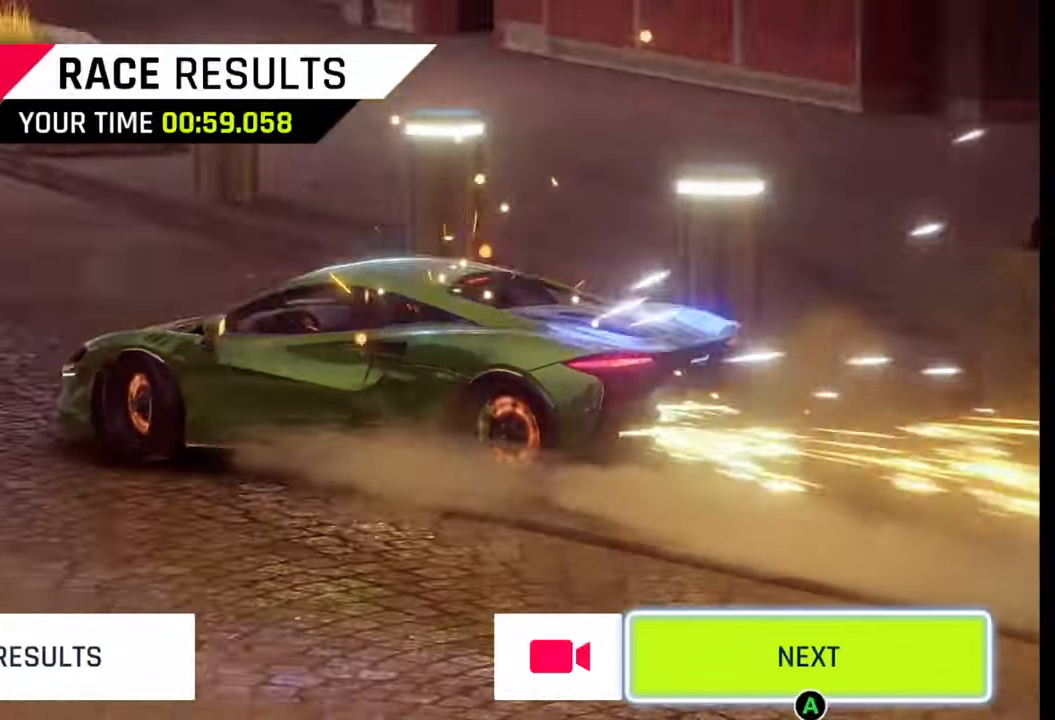
{"buttons": [], "left_stick": "center", "right_stick": "center", "events": []}
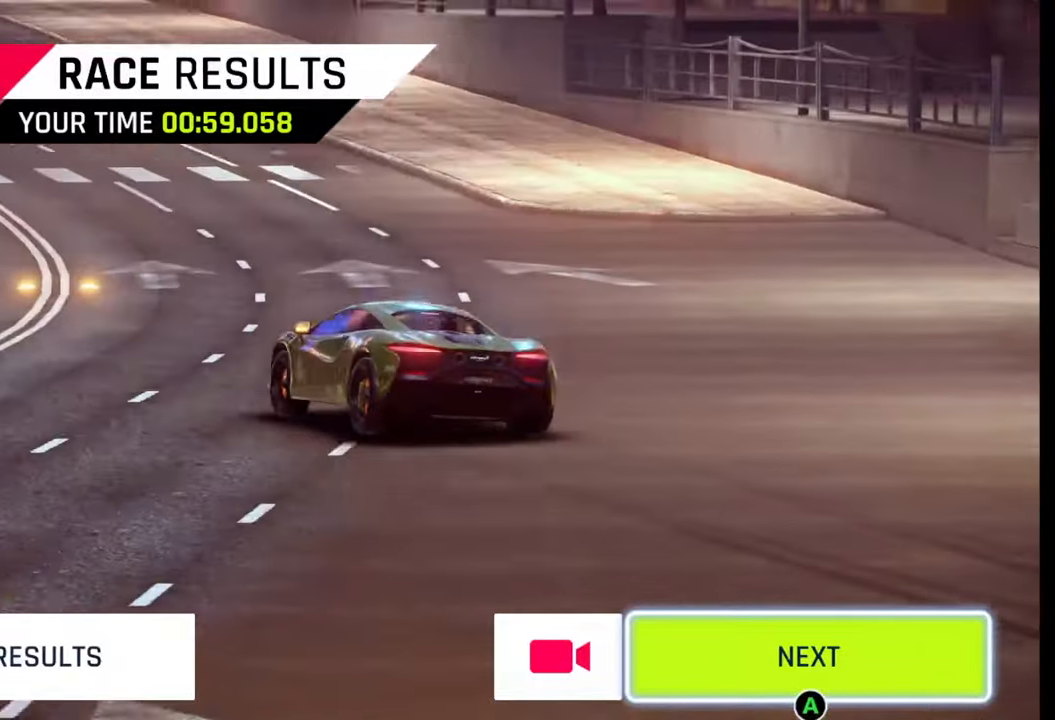
{"buttons": [], "left_stick": "center", "right_stick": "center", "events": []}
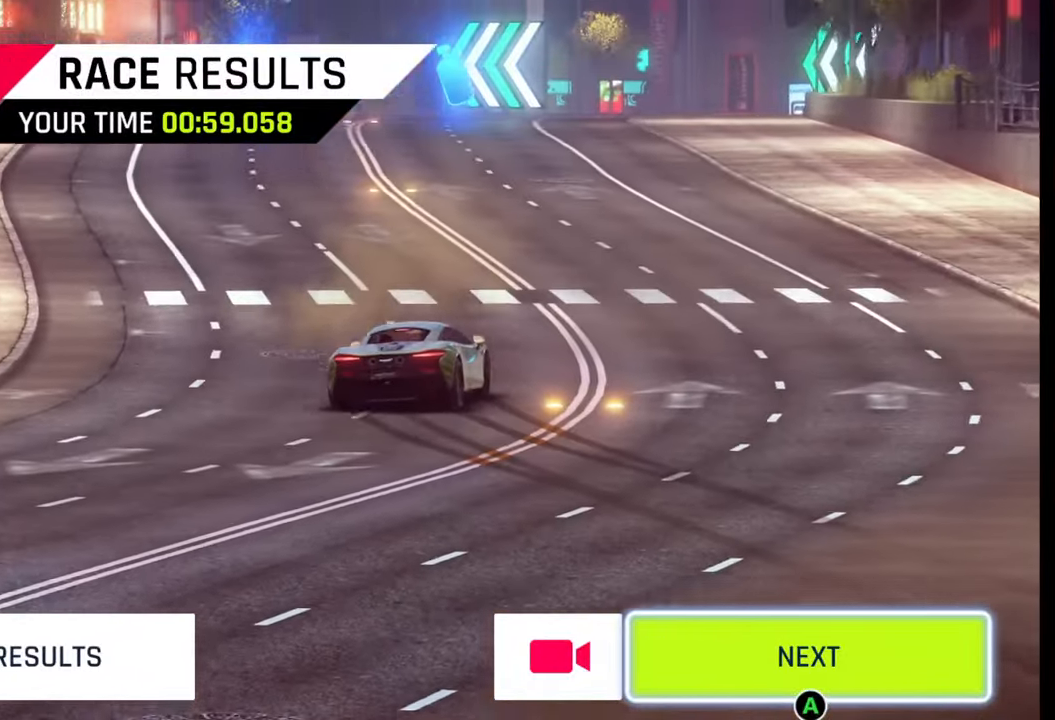
{"buttons": [], "left_stick": "center", "right_stick": "center", "events": []}
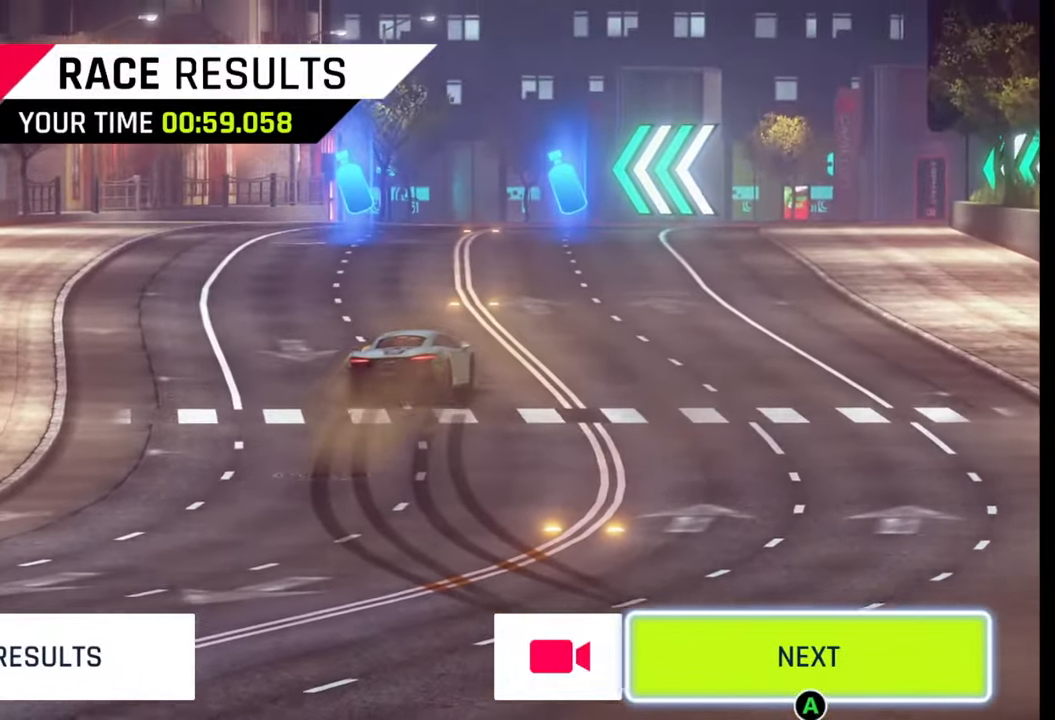
{"buttons": [], "left_stick": "center", "right_stick": "center", "events": []}
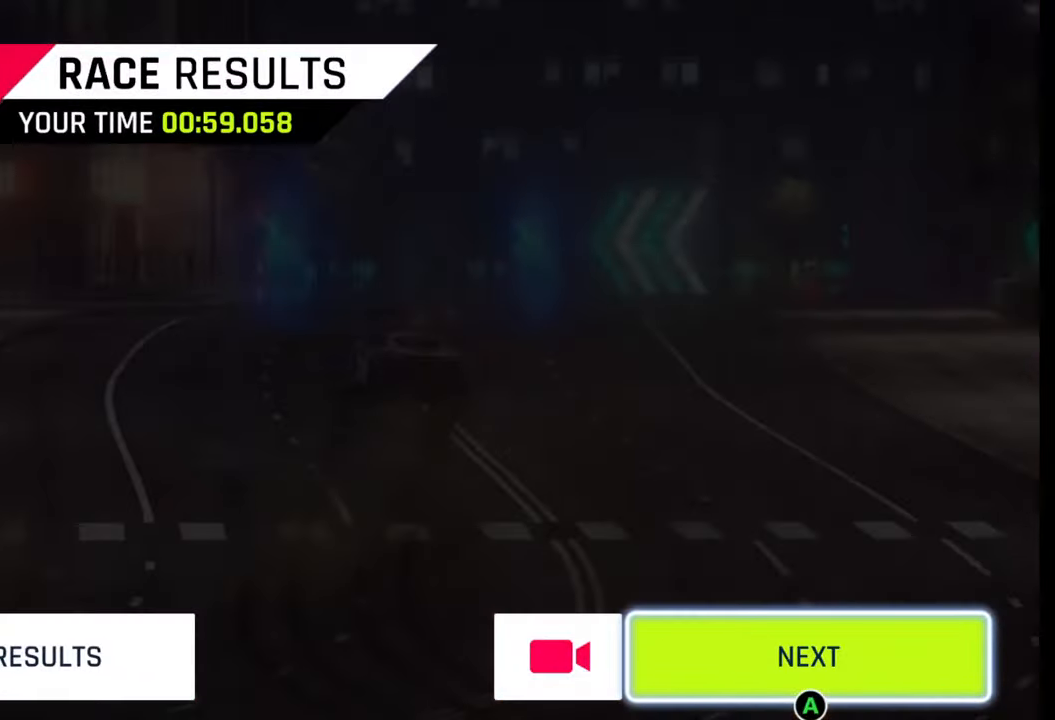
{"buttons": [], "left_stick": "center", "right_stick": "center", "events": []}
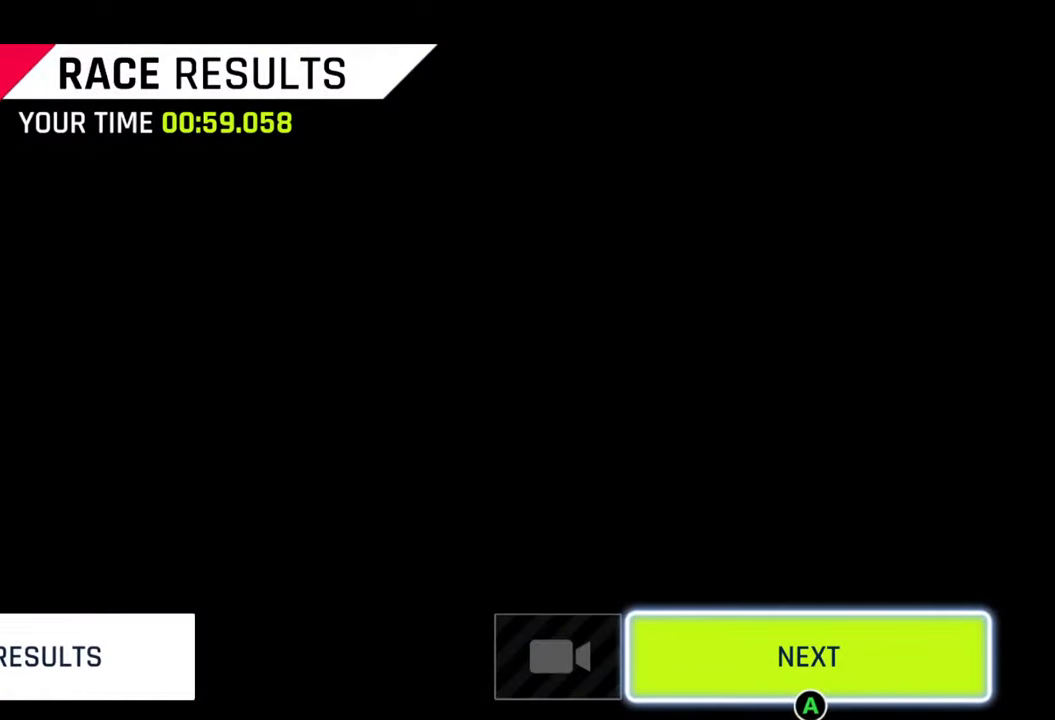
{"buttons": [], "left_stick": "center", "right_stick": "center", "events": [[117, "CIRCLE", "down"], [200, "CIRCLE", "up"]]}
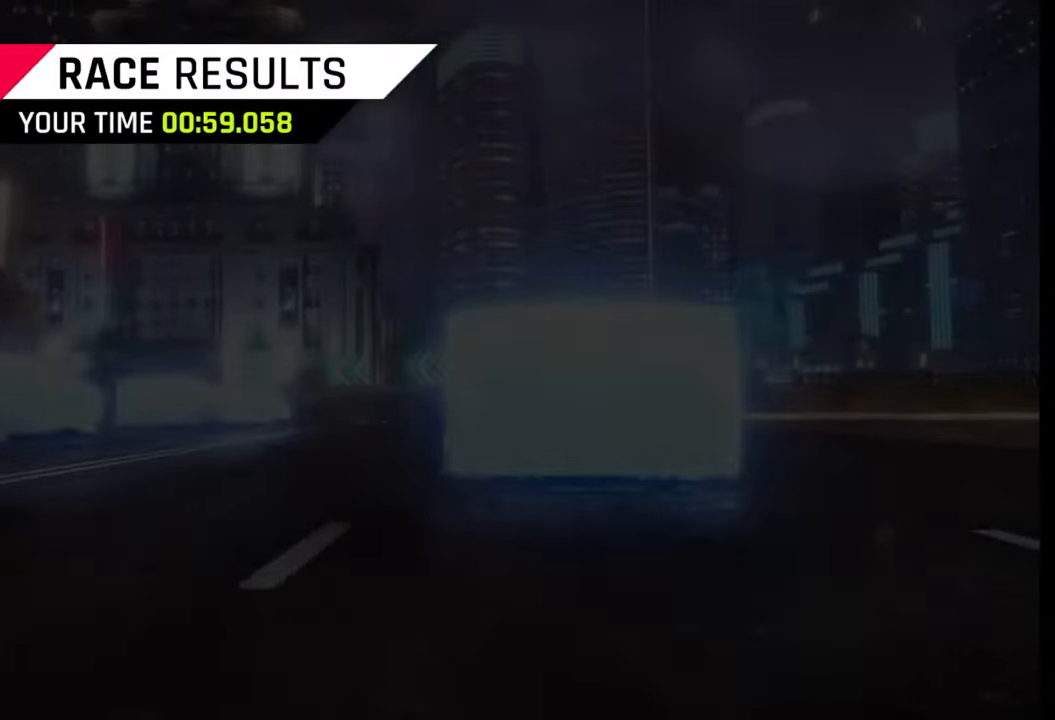
{"buttons": [], "left_stick": "center", "right_stick": "center", "events": []}
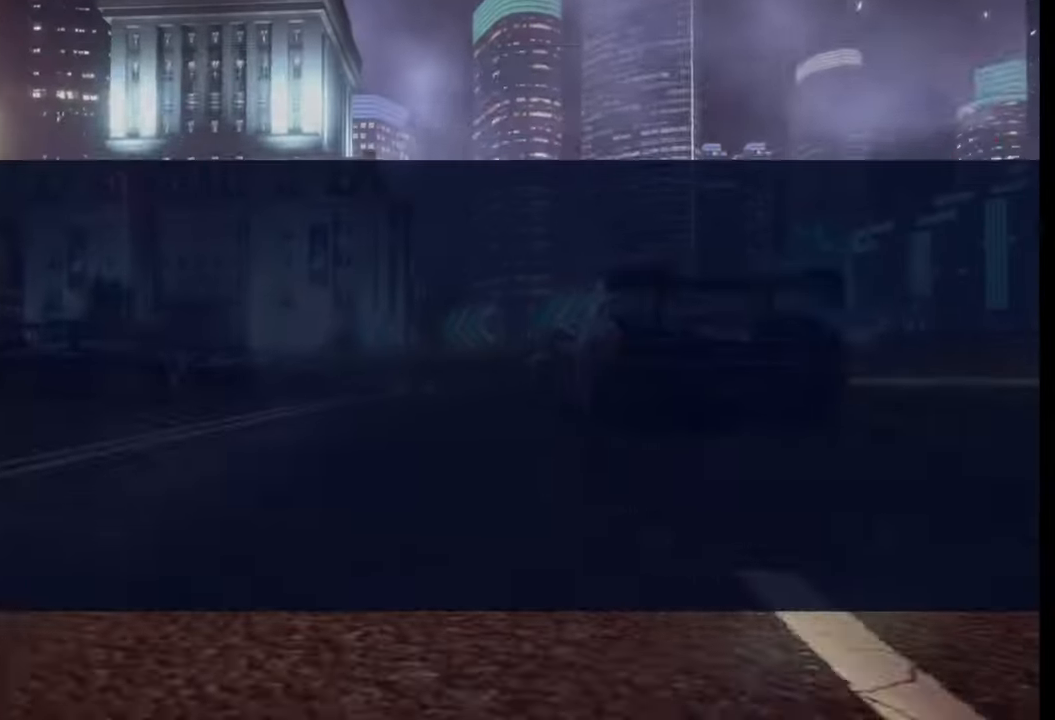
{"buttons": [], "left_stick": "center", "right_stick": "center", "events": []}
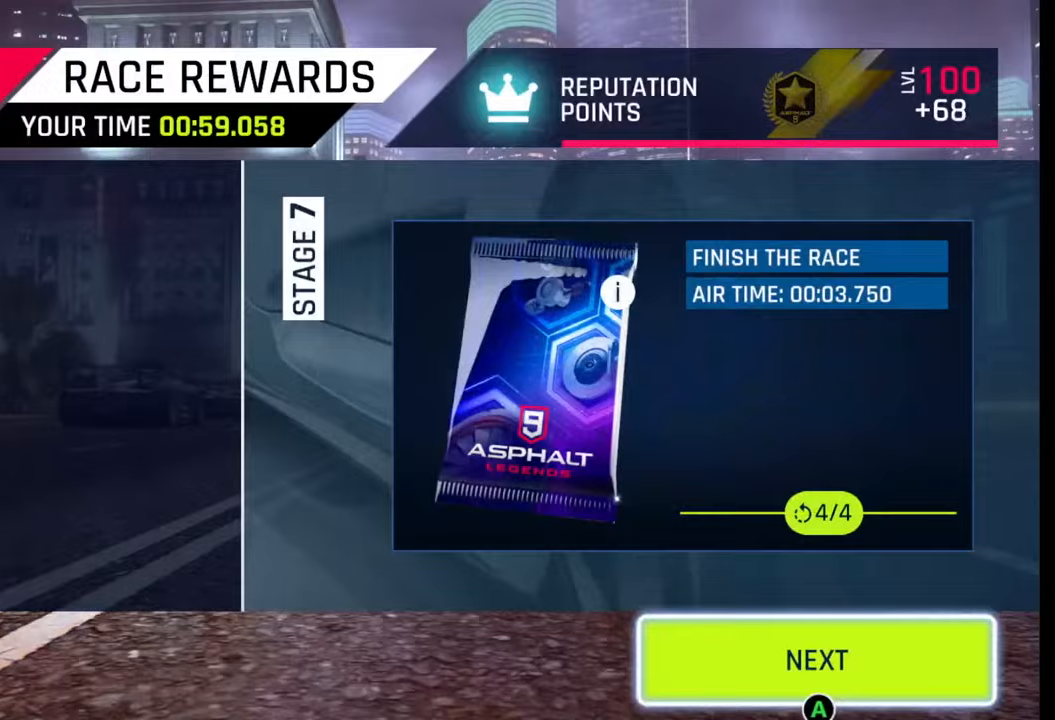
{"buttons": [], "left_stick": "center", "right_stick": "center", "events": []}